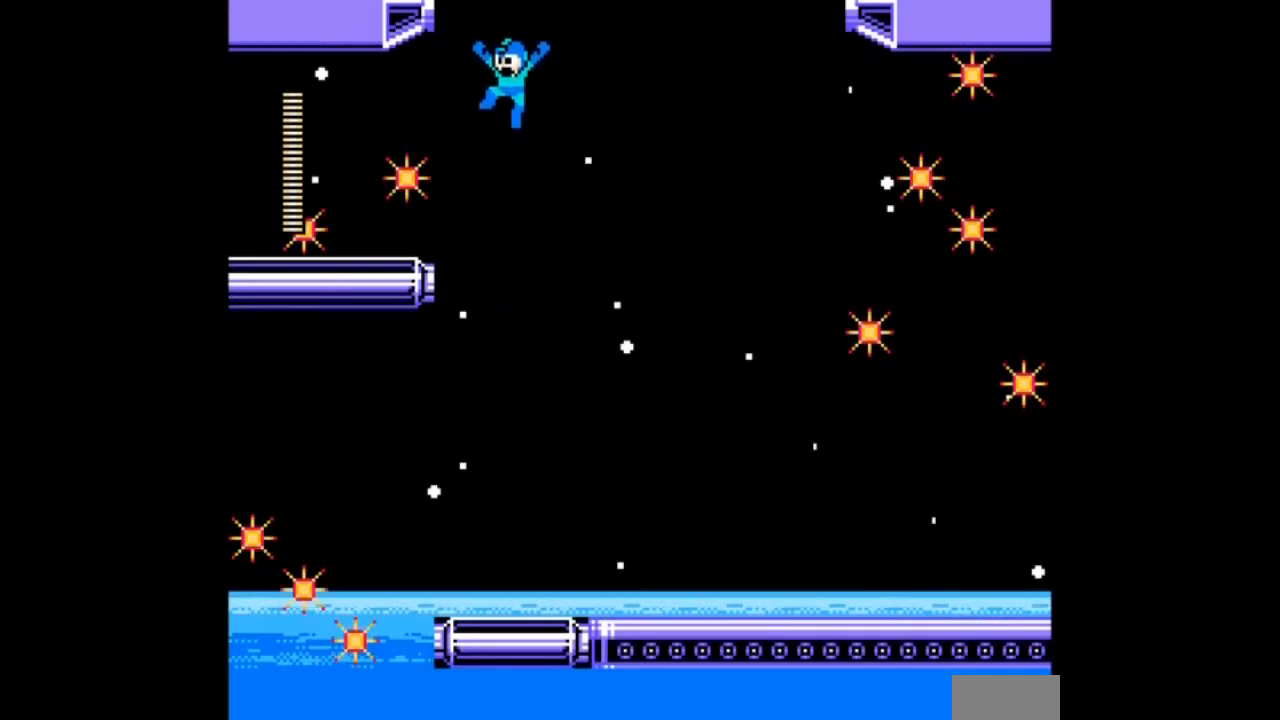
Gameplay with a controller; each line is a JSON object with the inputs held at the frame after it. "events" lists button and stick changes between this image and that frame as [ms after this image, input, new state], when the widget could be followed in between. Not read: L3 R3 START.
{"buttons": [], "events": []}
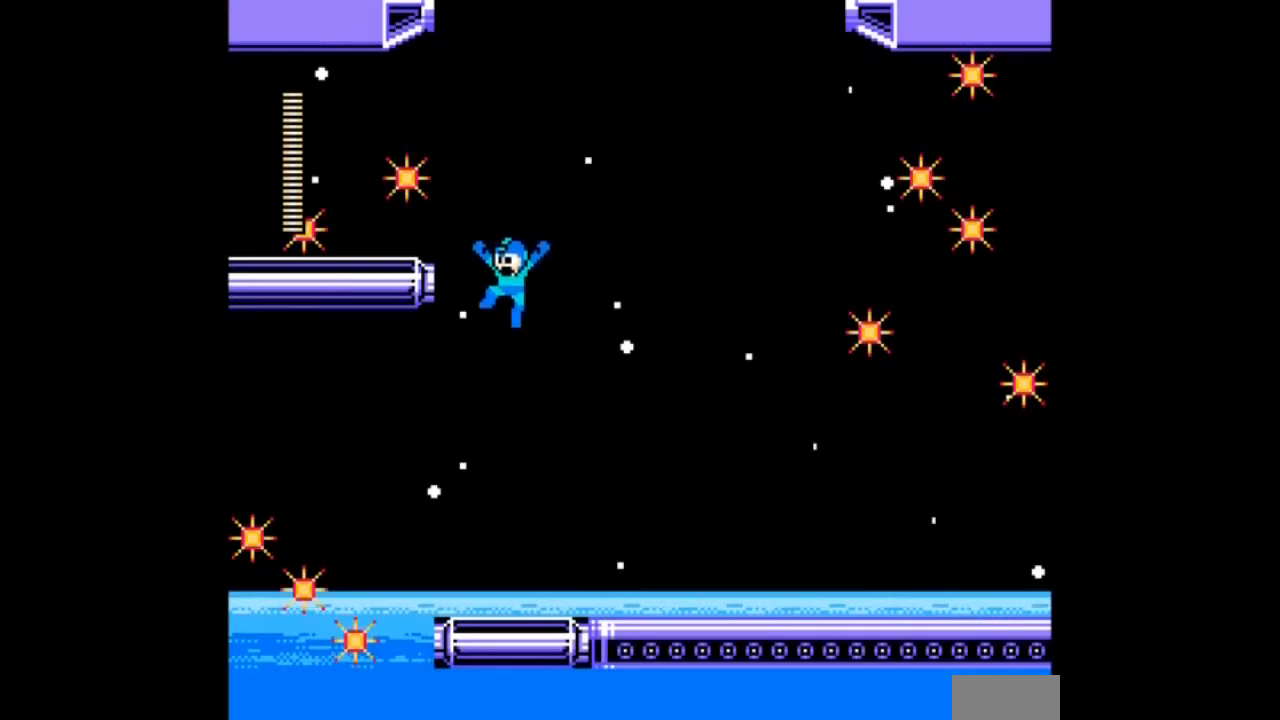
{"buttons": ["DPAD_RIGHT"], "events": [[500, "DPAD_RIGHT", "down"]]}
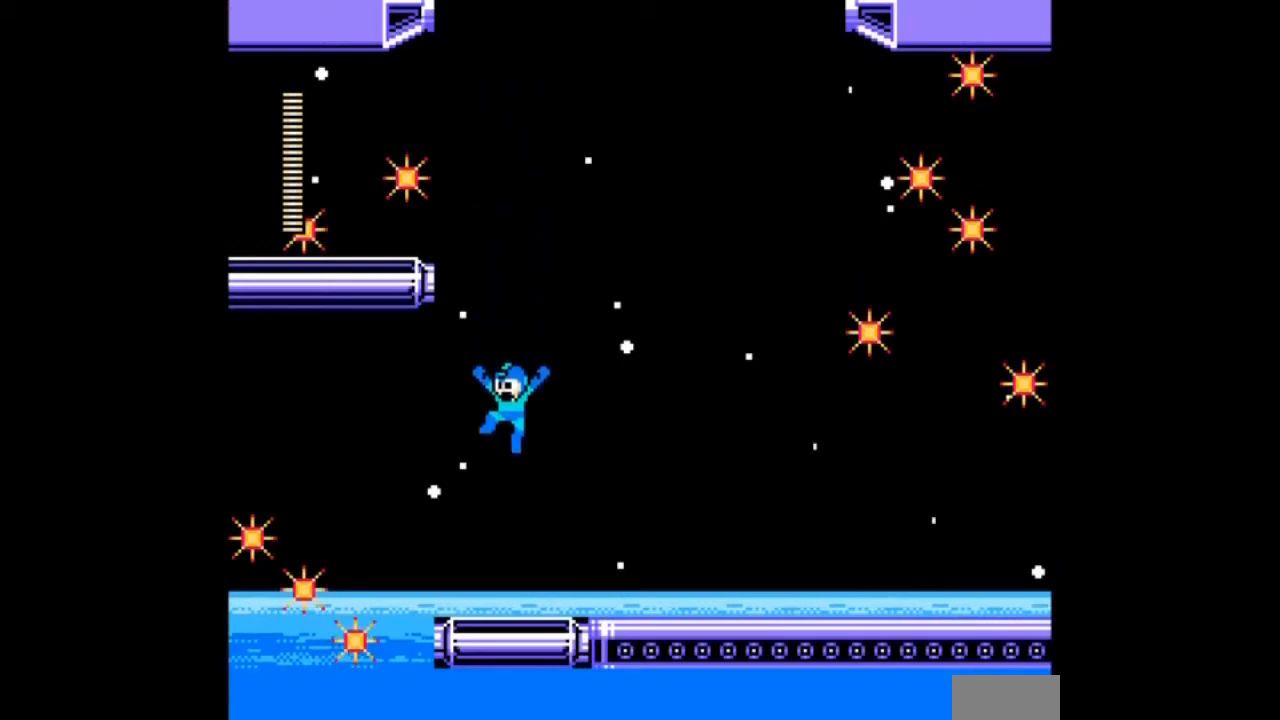
{"buttons": ["DPAD_RIGHT"], "events": []}
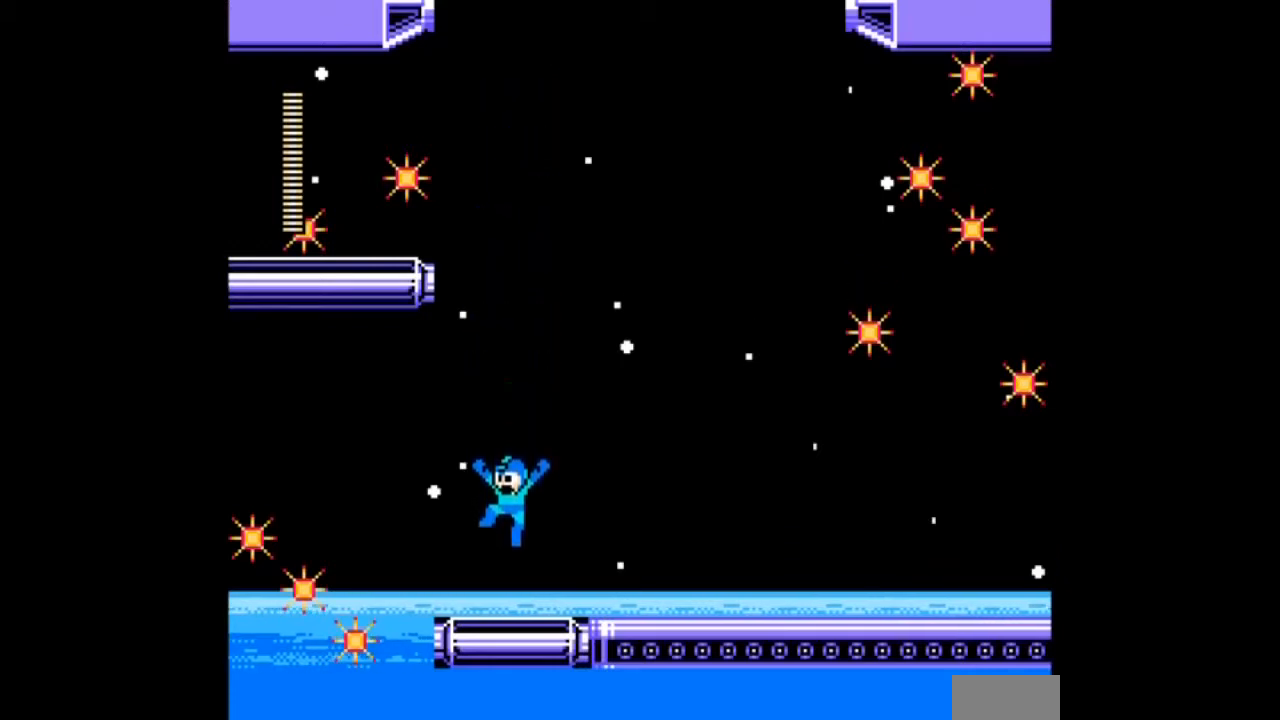
{"buttons": ["DPAD_RIGHT"], "events": []}
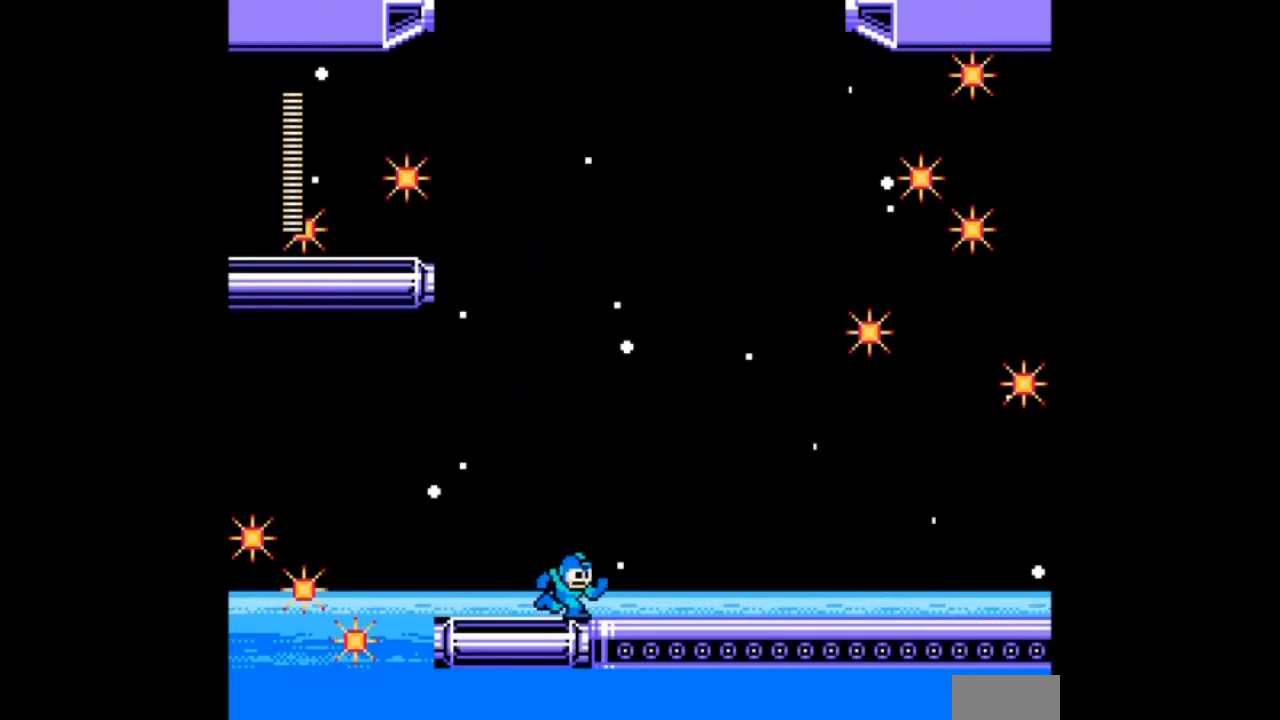
{"buttons": ["DPAD_LEFT"], "events": [[401, "DPAD_LEFT", "down"], [434, "DPAD_RIGHT", "up"]]}
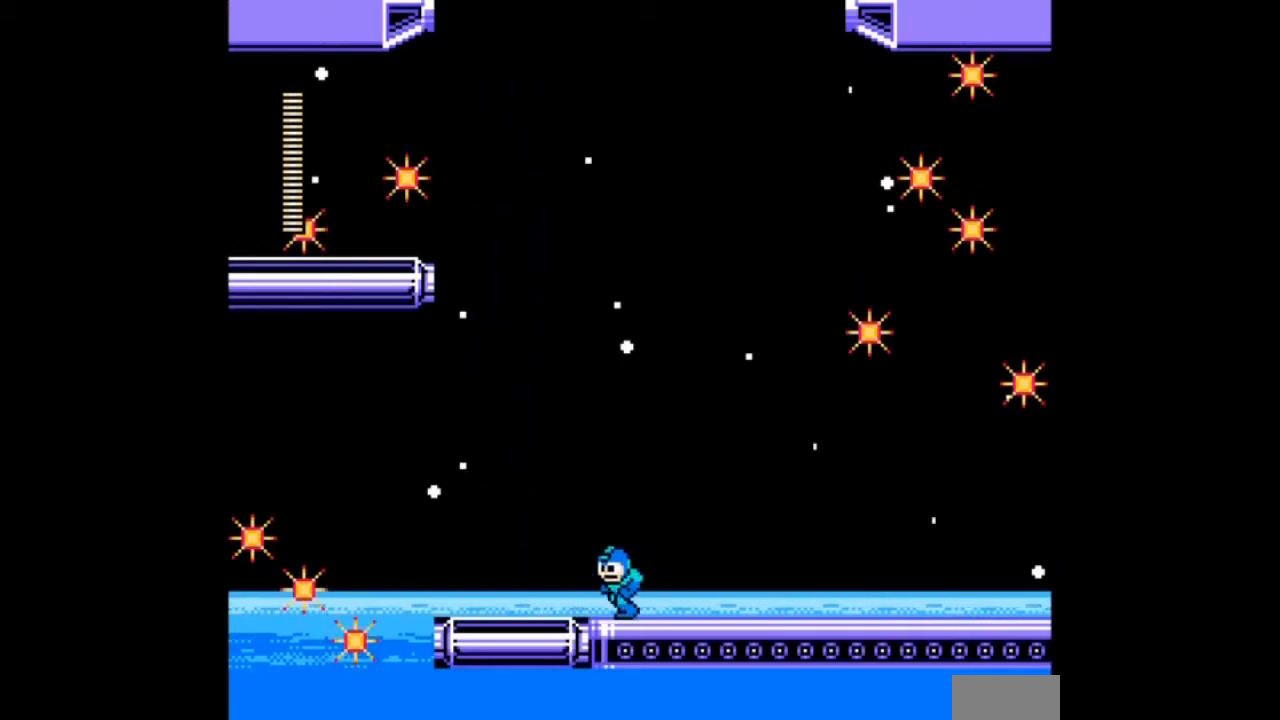
{"buttons": ["DPAD_LEFT"], "events": []}
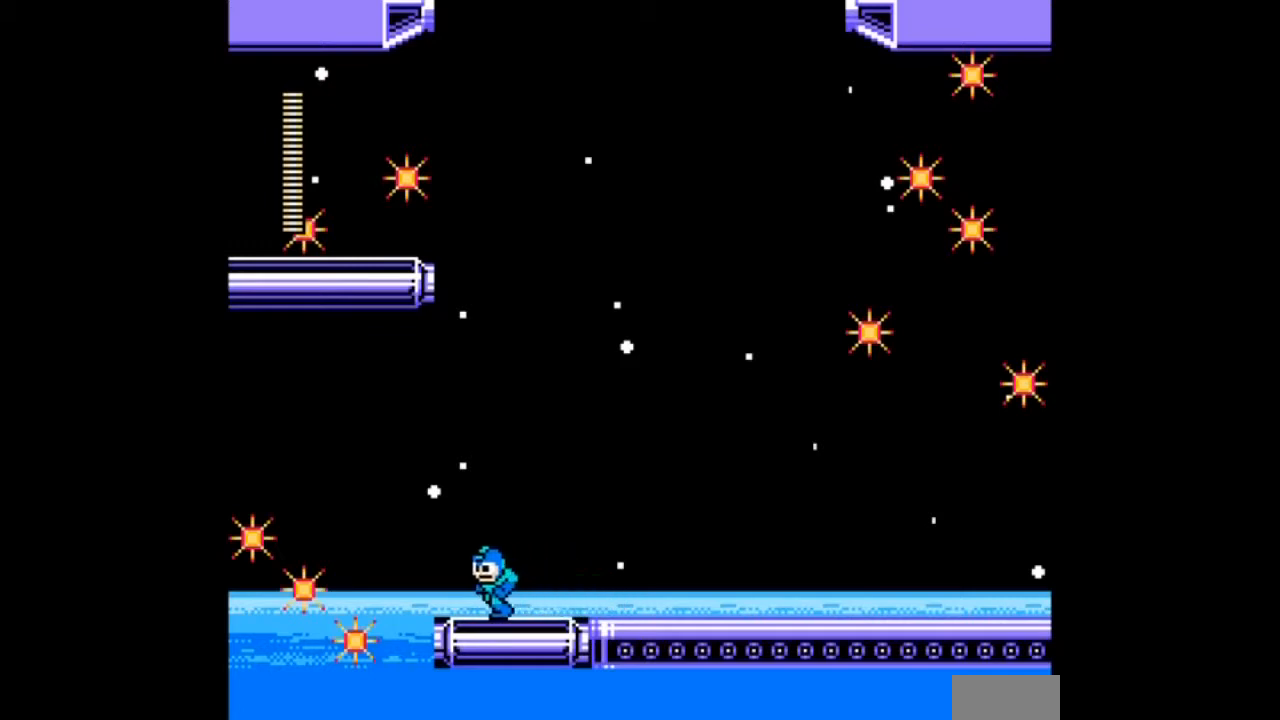
{"buttons": ["DPAD_LEFT"], "events": [[134, "B", "down"], [401, "B", "up"]]}
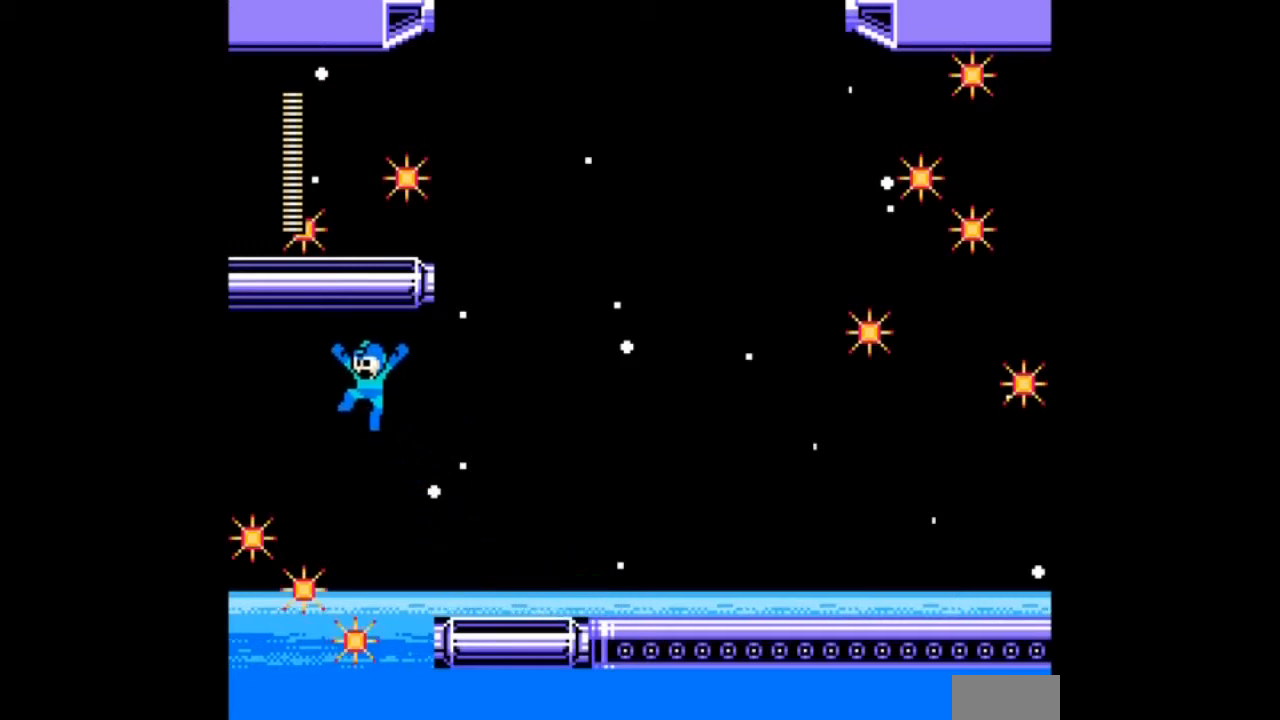
{"buttons": ["DPAD_RIGHT"], "events": [[67, "DPAD_LEFT", "up"], [100, "DPAD_RIGHT", "down"]]}